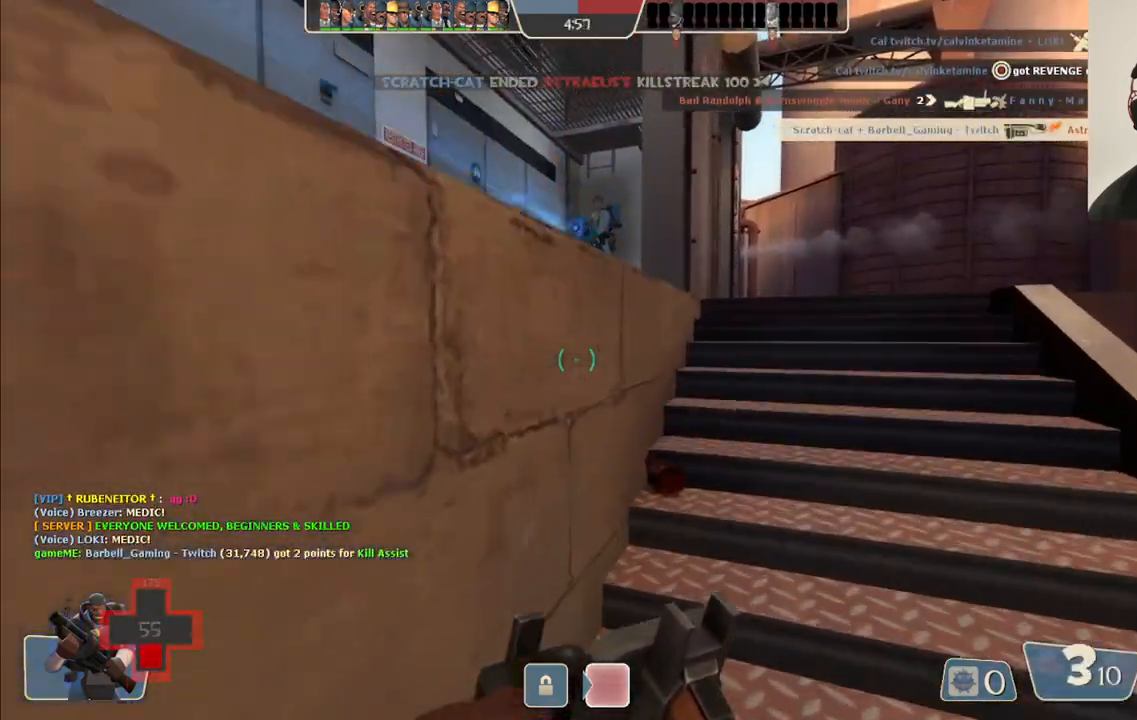
Gameplay with a controller (PlayStation layout); each line is a JSON object with the inputs held at the frame after it. "events" lists button and stick changes between this image and that frame as [ms after this image, input, new state], when the widget could be followed in between.
{"buttons": [], "left_stick": "up-left", "right_stick": "center", "events": [[317, "left_stick", "up-left"]]}
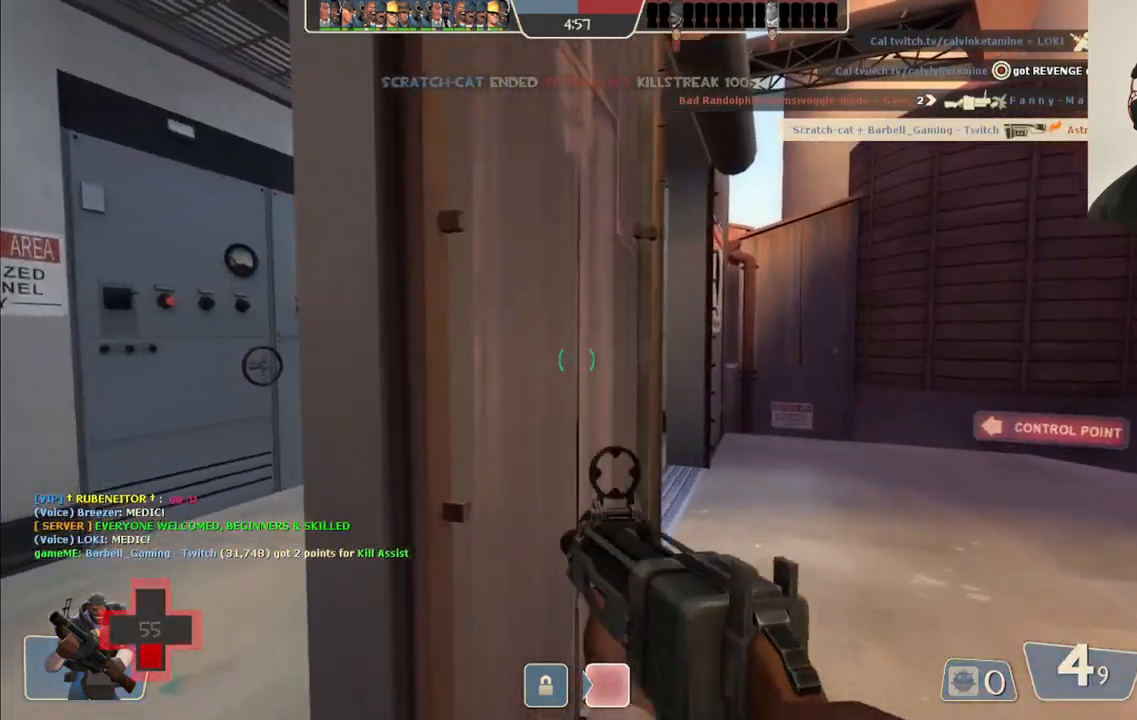
{"buttons": [], "left_stick": "up", "right_stick": "up-right", "events": [[167, "left_stick", "up"], [417, "right_stick", "up-right"]]}
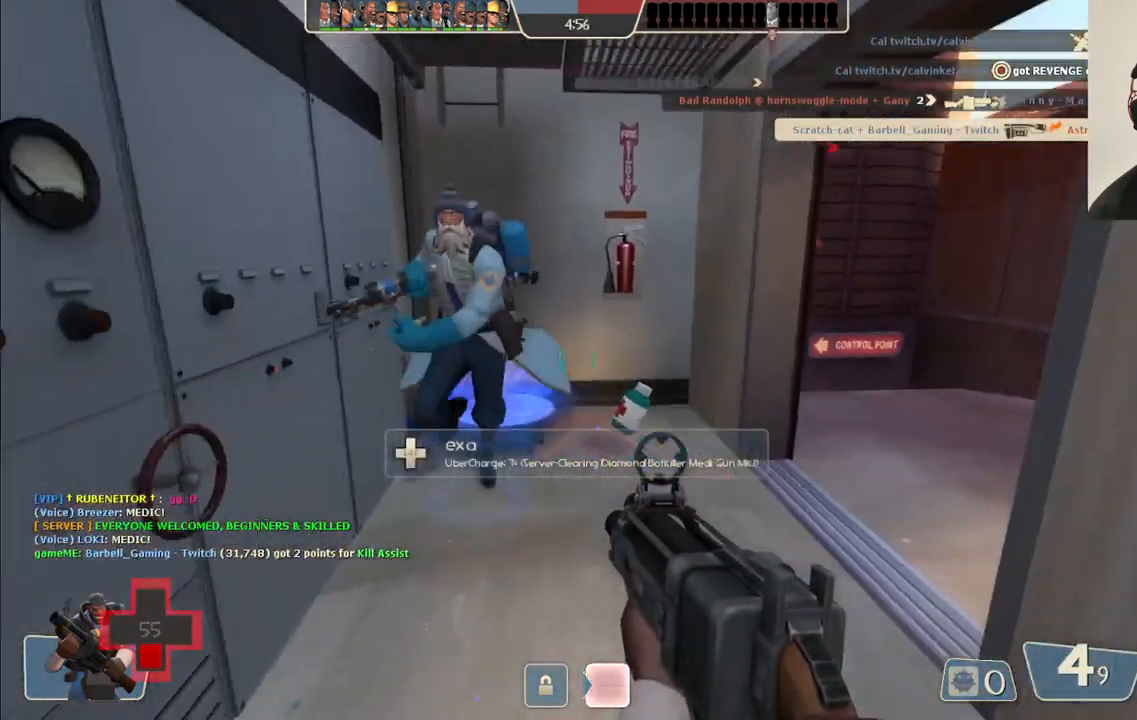
{"buttons": [], "left_stick": "center", "right_stick": "center", "events": [[50, "right_stick", "center"], [500, "left_stick", "center"]]}
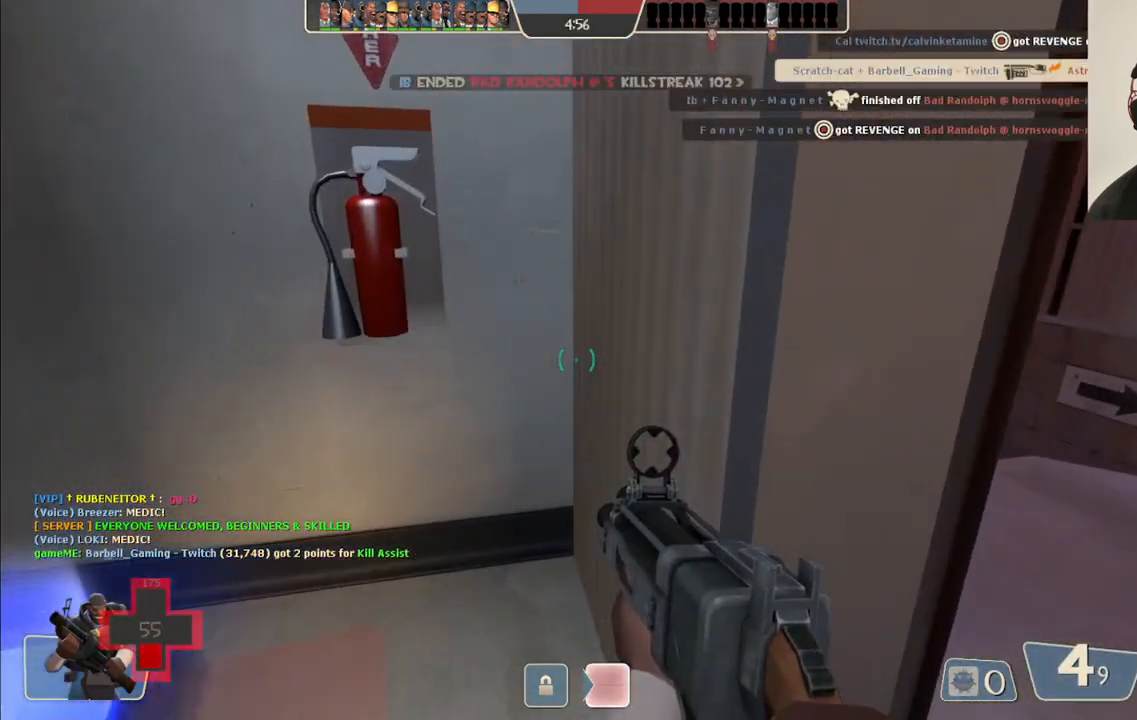
{"buttons": [], "left_stick": "up-right", "right_stick": "center", "events": [[117, "left_stick", "down-right"], [183, "SQUARE", "down"], [250, "SQUARE", "up"], [350, "SQUARE", "down"], [350, "left_stick", "up-right"], [400, "SQUARE", "up"]]}
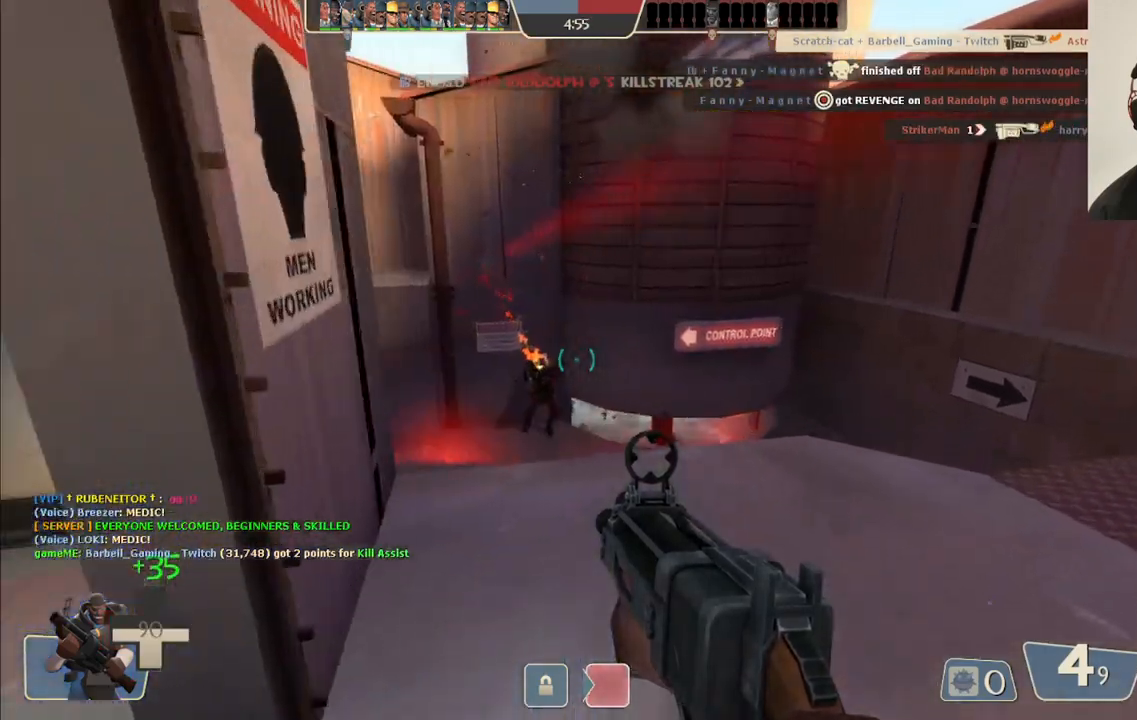
{"buttons": [], "left_stick": "right", "right_stick": "left", "events": [[133, "right_stick", "left"], [300, "right_stick", "center"], [333, "left_stick", "right"], [433, "right_stick", "left"]]}
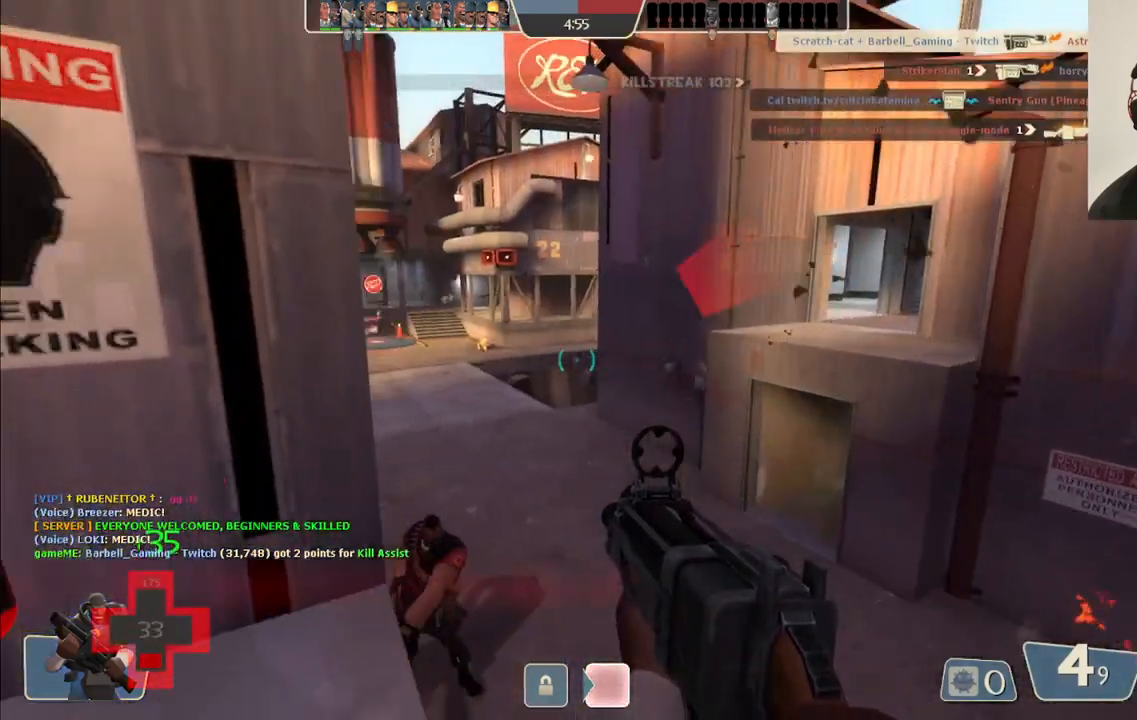
{"buttons": ["R2"], "left_stick": "up-right", "right_stick": "center", "events": [[67, "R2", "down"], [100, "right_stick", "center"], [233, "left_stick", "up-right"]]}
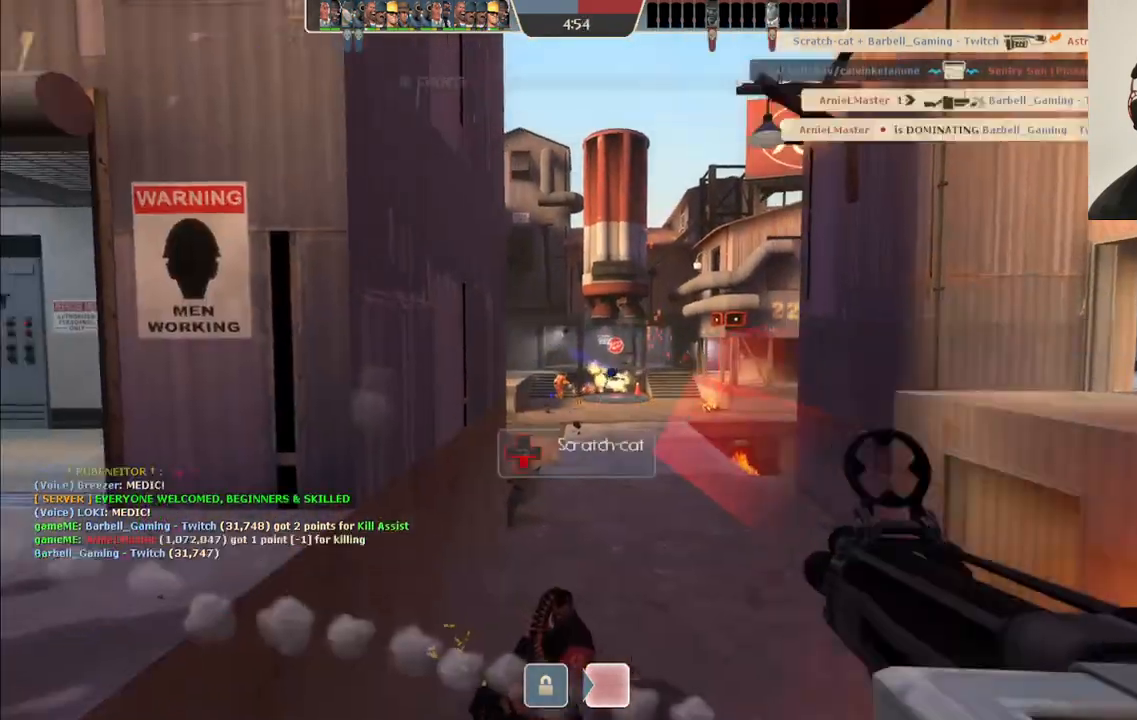
{"buttons": [], "left_stick": "center", "right_stick": "center", "events": [[50, "left_stick", "up"], [150, "left_stick", "up-left"], [283, "left_stick", "left"], [417, "R2", "up"], [417, "left_stick", "center"]]}
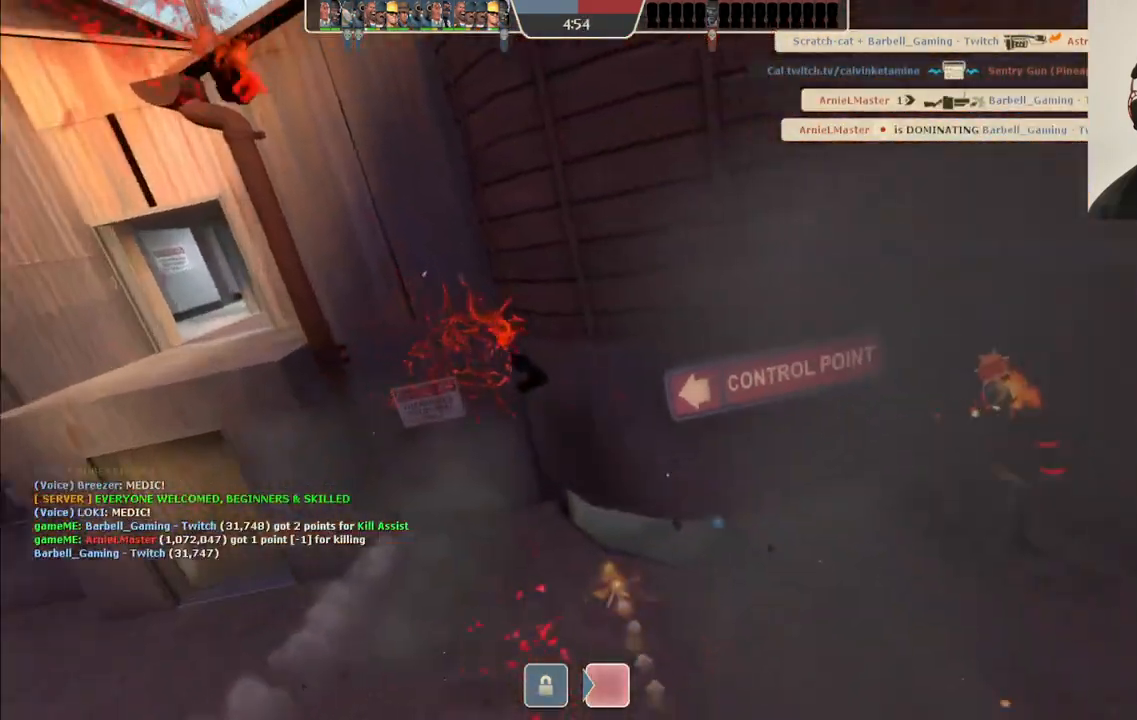
{"buttons": [], "left_stick": "center", "right_stick": "center", "events": [[67, "SQUARE", "down"], [133, "SQUARE", "up"], [217, "SQUARE", "down"], [317, "SQUARE", "up"]]}
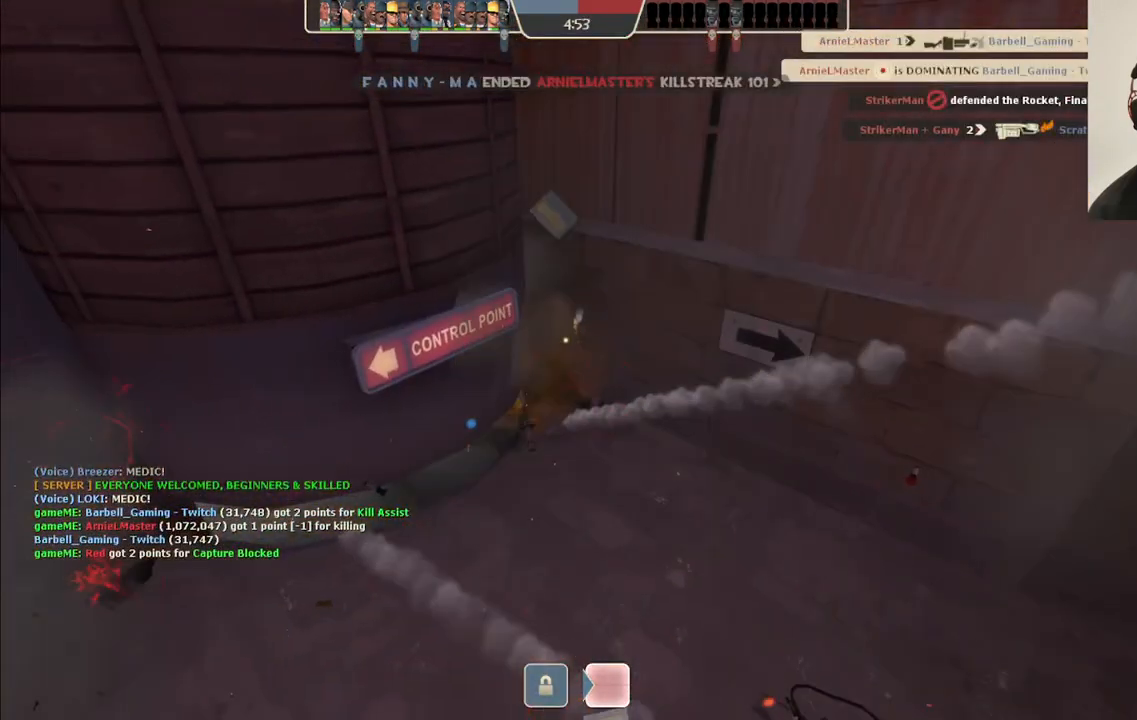
{"buttons": [], "left_stick": "center", "right_stick": "center", "events": []}
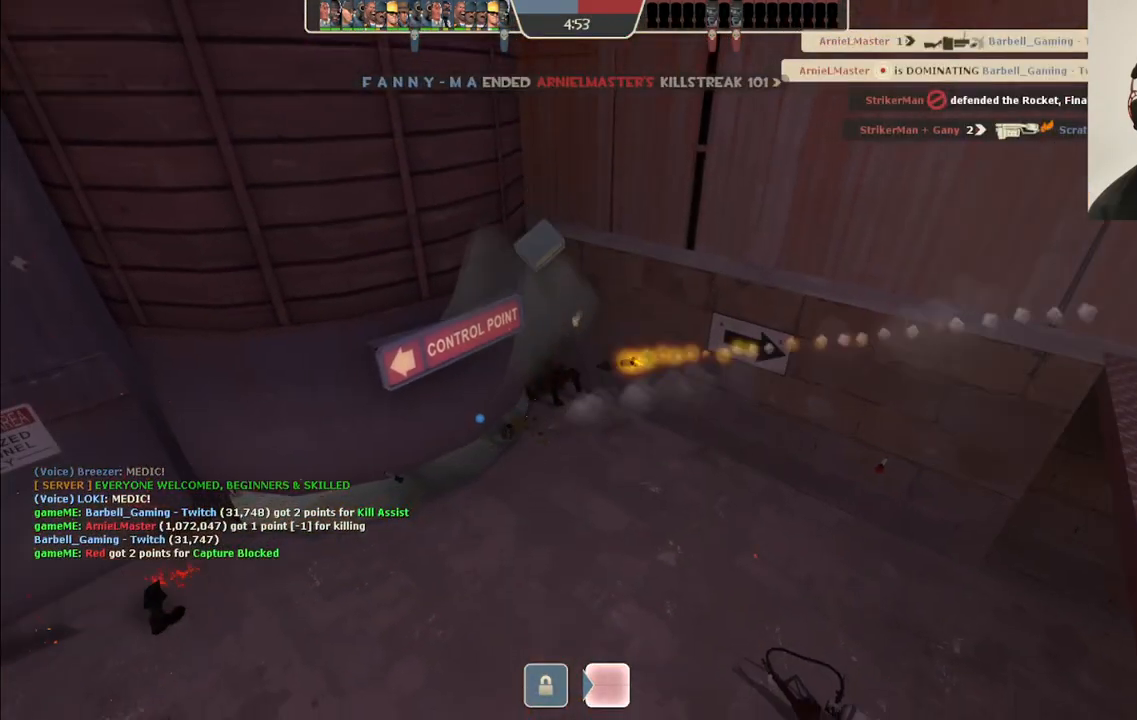
{"buttons": [], "left_stick": "center", "right_stick": "center", "events": []}
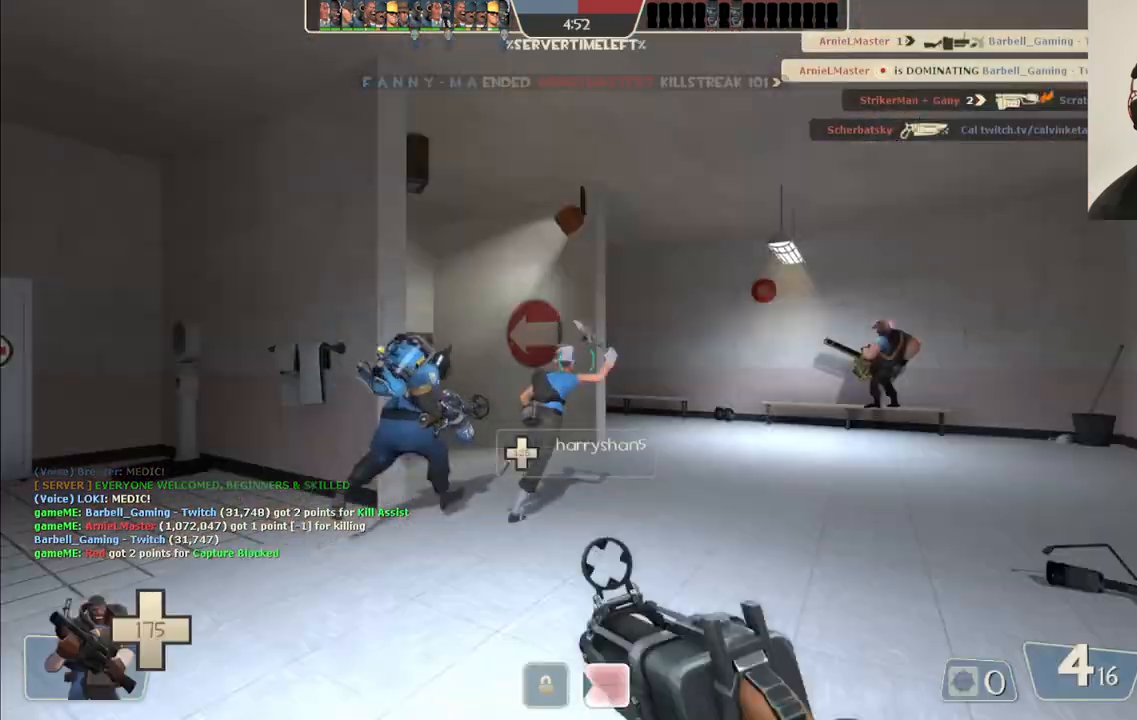
{"buttons": [], "left_stick": "up-right", "right_stick": "center", "events": [[317, "left_stick", "up-right"]]}
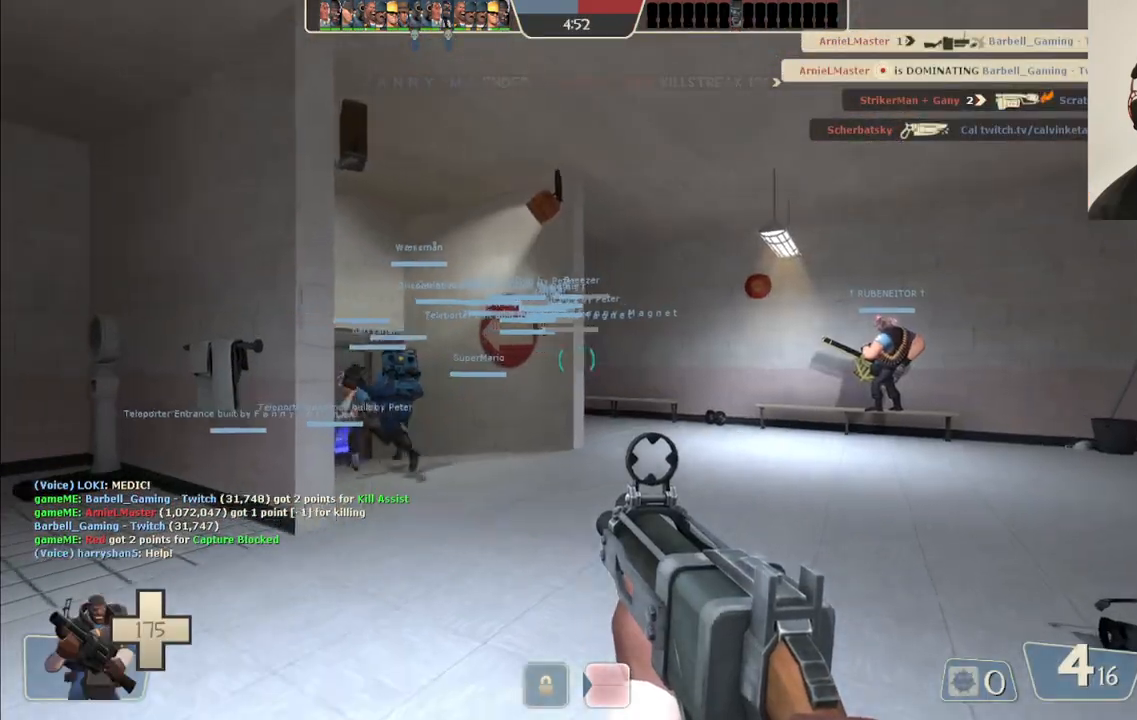
{"buttons": ["SQUARE"], "left_stick": "up", "right_stick": "center", "events": [[33, "right_stick", "left"], [183, "right_stick", "center"], [300, "SQUARE", "down"], [300, "left_stick", "up"], [400, "SQUARE", "up"], [450, "SQUARE", "down"]]}
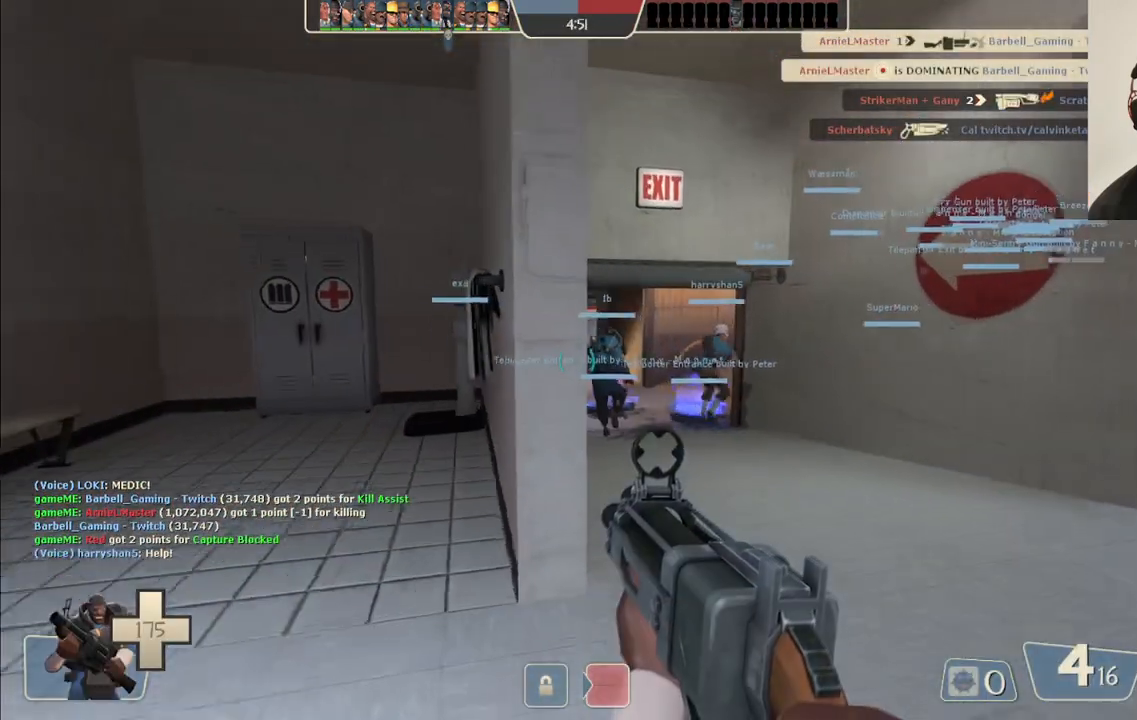
{"buttons": [], "left_stick": "up", "right_stick": "center", "events": [[33, "SQUARE", "up"], [133, "left_stick", "up-right"], [433, "SQUARE", "down"], [433, "left_stick", "up"], [500, "SQUARE", "up"]]}
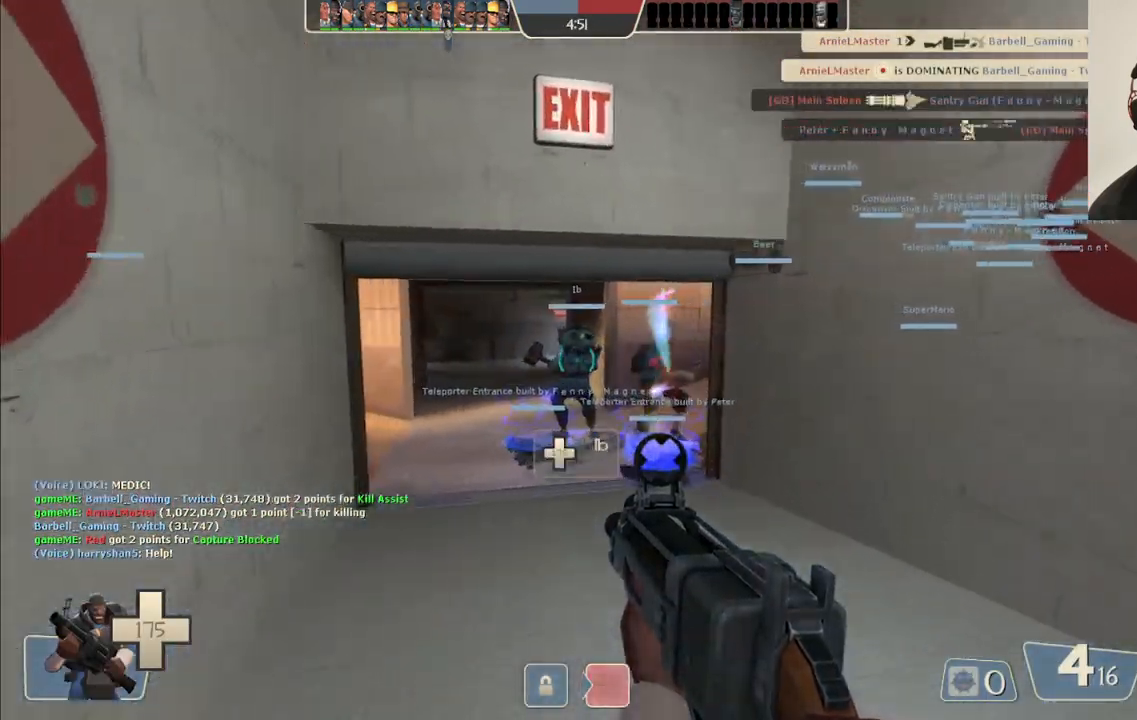
{"buttons": [], "left_stick": "up", "right_stick": "up", "events": [[83, "SQUARE", "down"], [183, "SQUARE", "up"], [417, "right_stick", "up"]]}
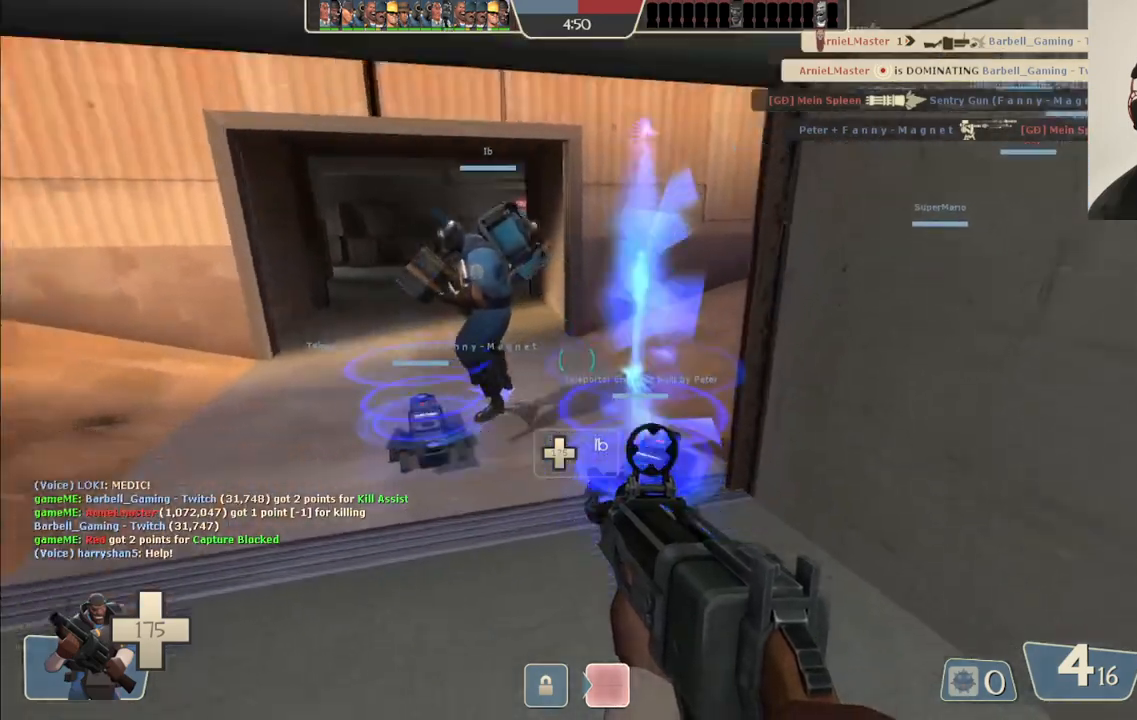
{"buttons": [], "left_stick": "center", "right_stick": "center", "events": [[17, "right_stick", "center"], [233, "left_stick", "center"], [267, "SQUARE", "down"], [350, "SQUARE", "up"], [417, "SQUARE", "down"], [483, "SQUARE", "up"]]}
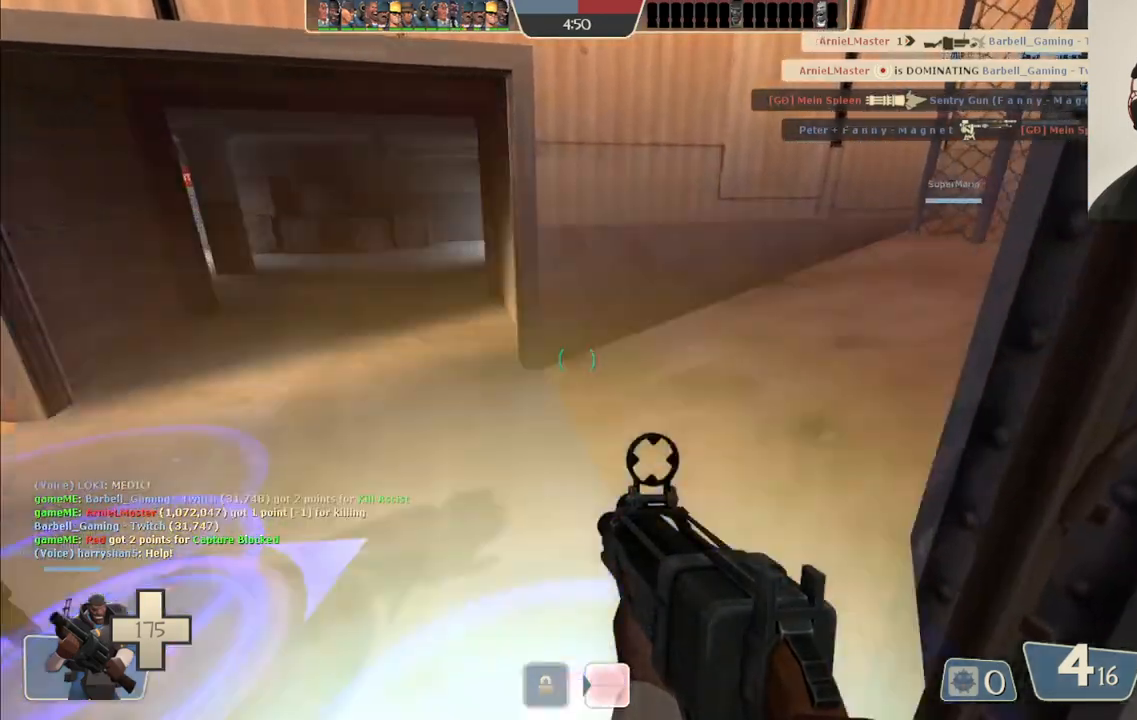
{"buttons": [], "left_stick": "center", "right_stick": "center", "events": [[100, "SQUARE", "down"], [133, "SQUARE", "up"], [250, "SQUARE", "down"], [333, "SQUARE", "up"]]}
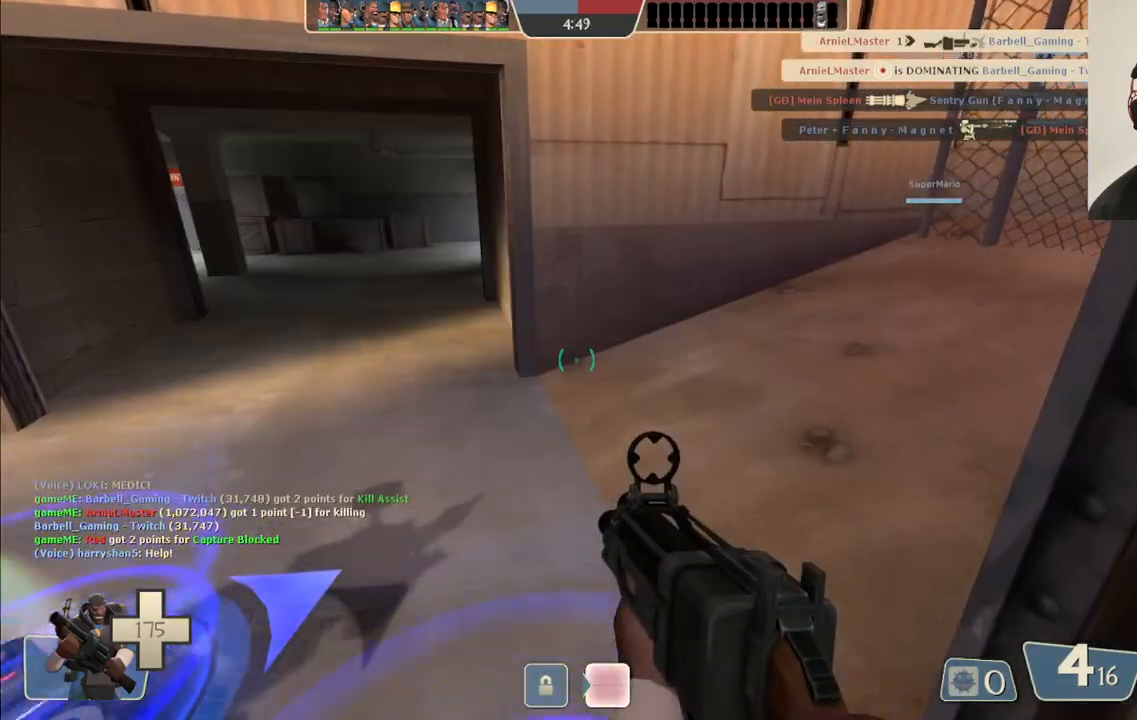
{"buttons": ["SQUARE"], "left_stick": "center", "right_stick": "center", "events": [[117, "SQUARE", "down"], [217, "SQUARE", "up"], [317, "SQUARE", "down"], [417, "SQUARE", "up"], [500, "SQUARE", "down"]]}
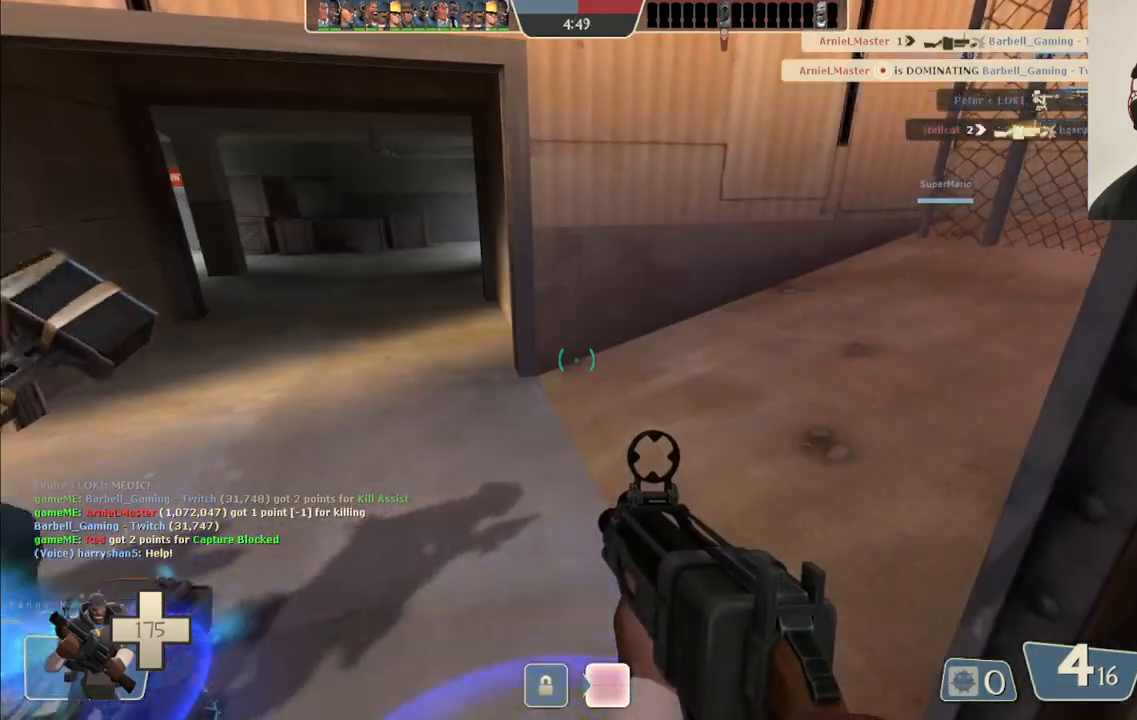
{"buttons": ["SQUARE"], "left_stick": "center", "right_stick": "center", "events": [[83, "SQUARE", "up"], [167, "SQUARE", "down"], [250, "SQUARE", "up"], [317, "SQUARE", "down"], [383, "SQUARE", "up"], [500, "SQUARE", "down"]]}
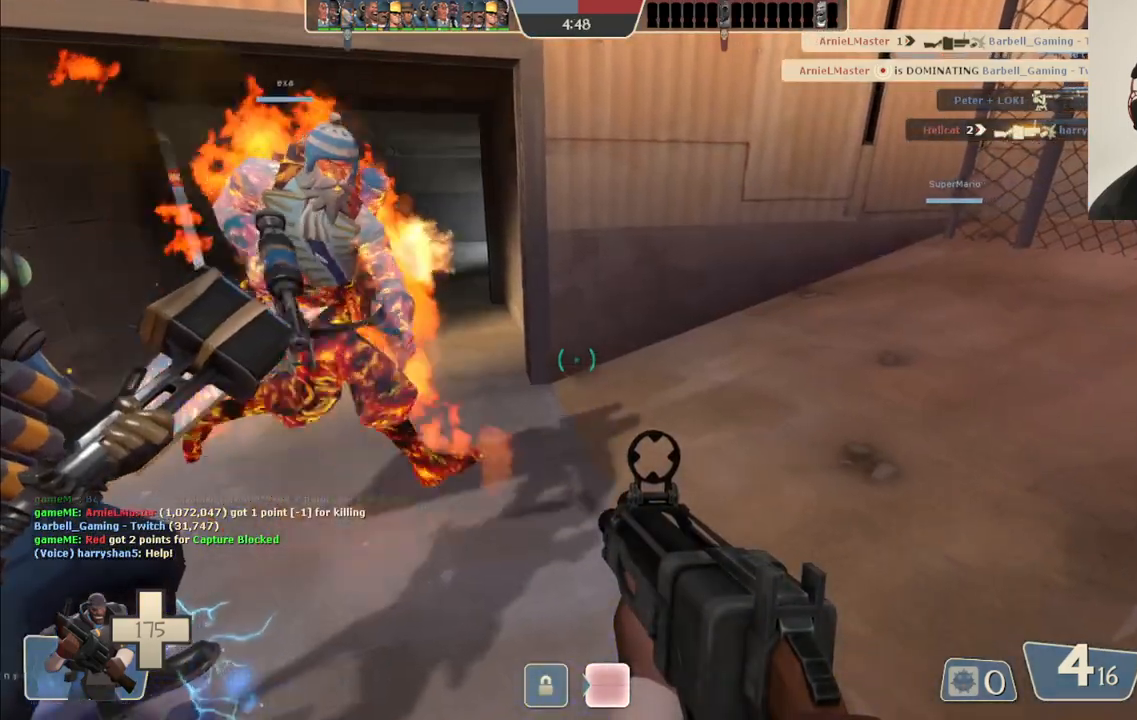
{"buttons": [], "left_stick": "center", "right_stick": "center", "events": [[83, "SQUARE", "up"]]}
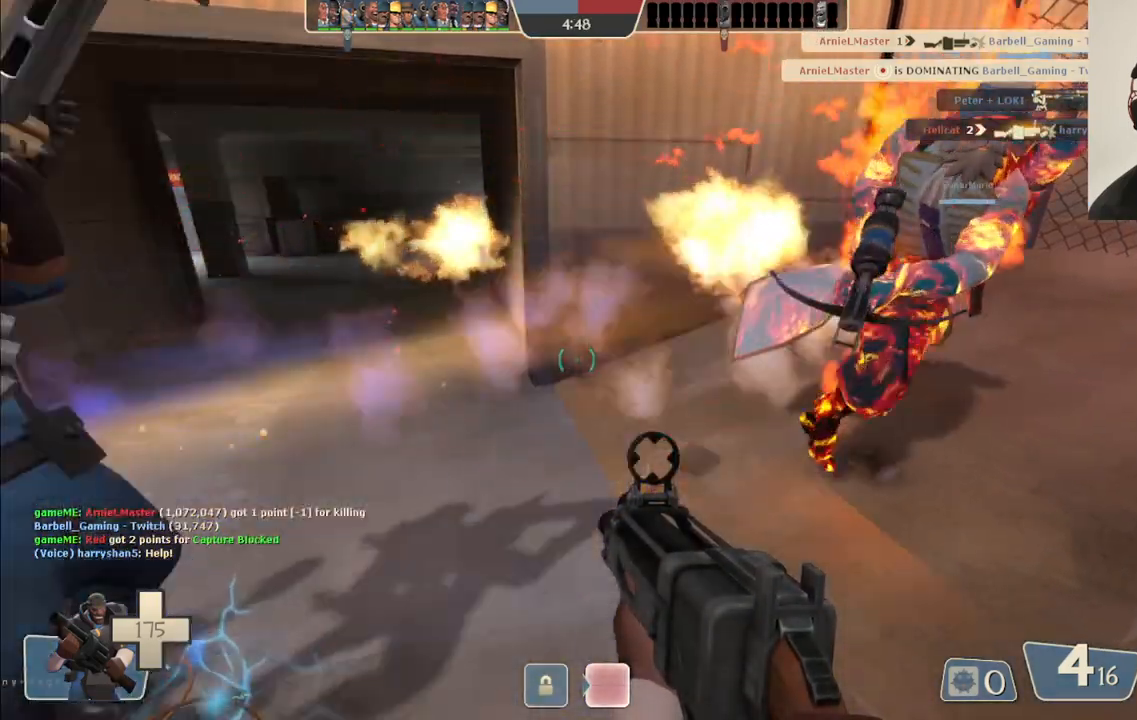
{"buttons": [], "left_stick": "center", "right_stick": "center", "events": [[133, "right_stick", "left"], [333, "right_stick", "center"]]}
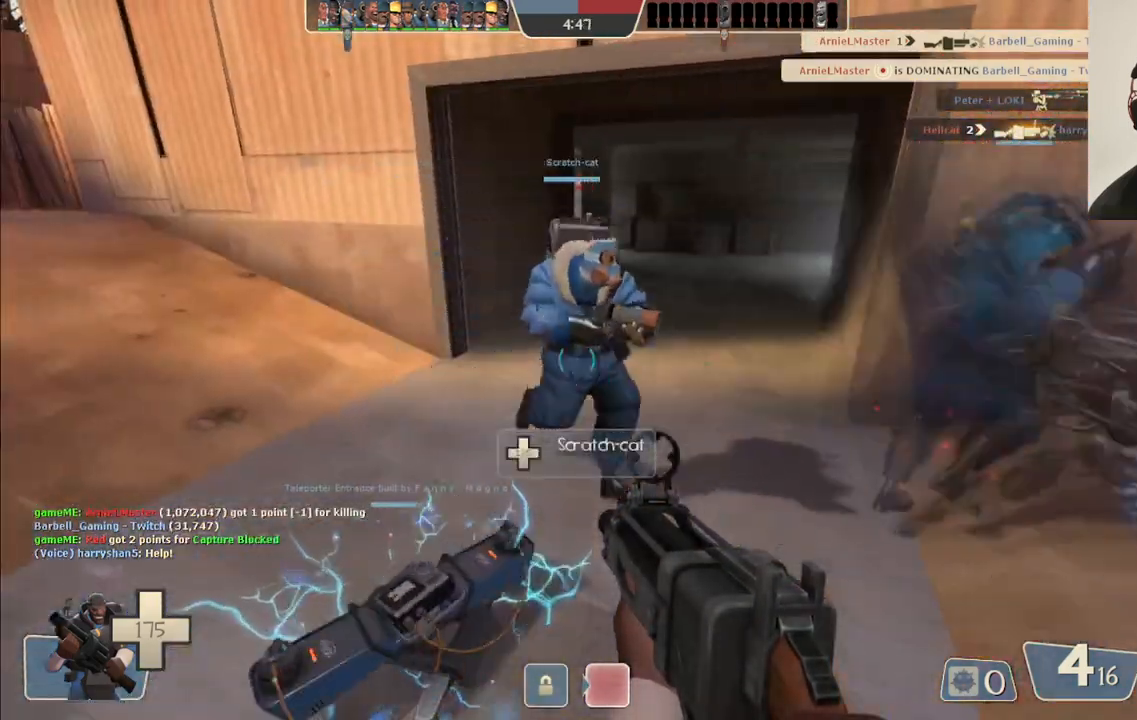
{"buttons": [], "left_stick": "center", "right_stick": "right", "events": [[467, "right_stick", "right"]]}
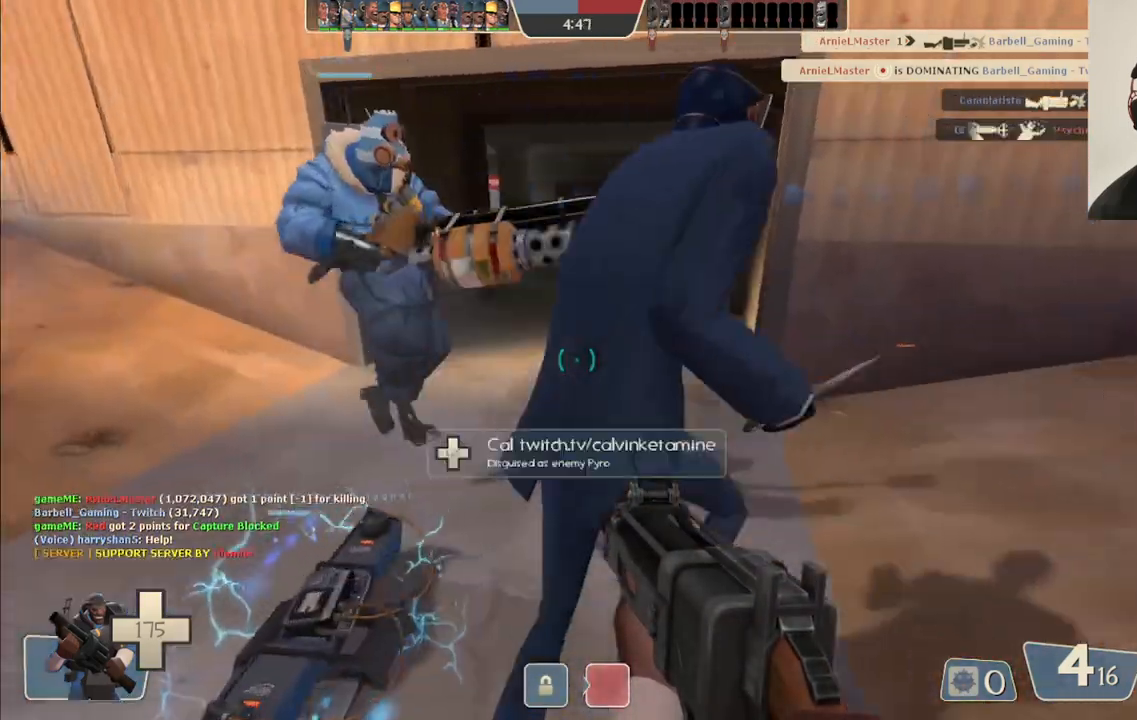
{"buttons": [], "left_stick": "center", "right_stick": "center", "events": [[133, "right_stick", "center"]]}
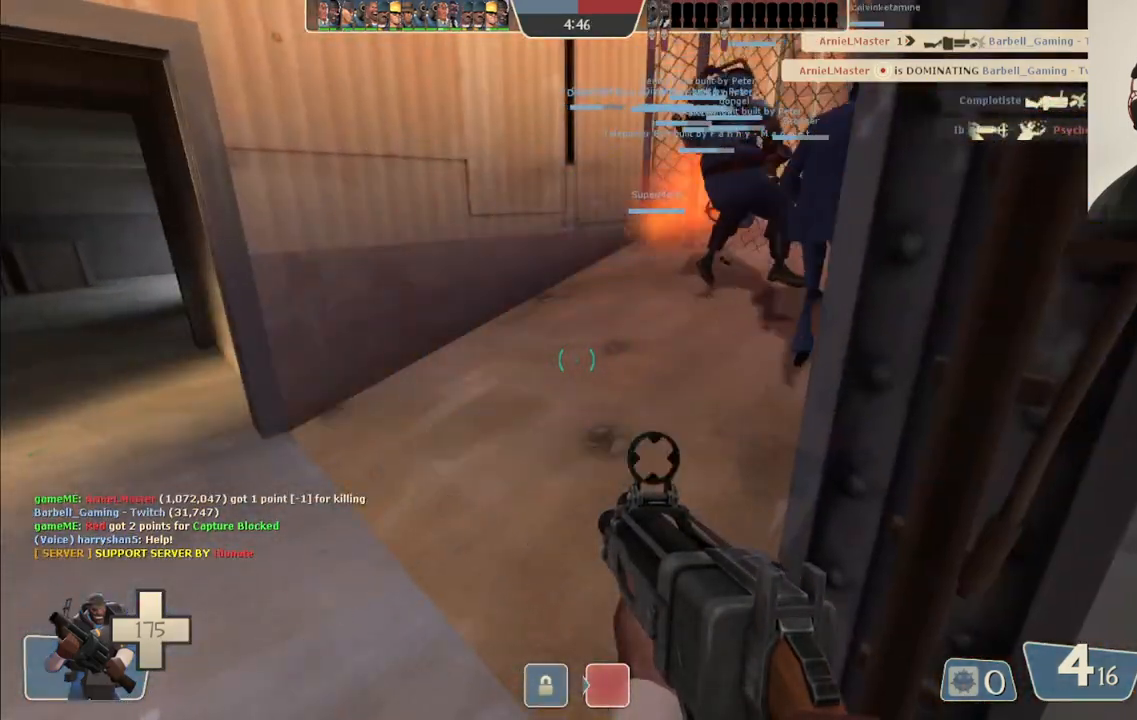
{"buttons": [], "left_stick": "center", "right_stick": "center", "events": []}
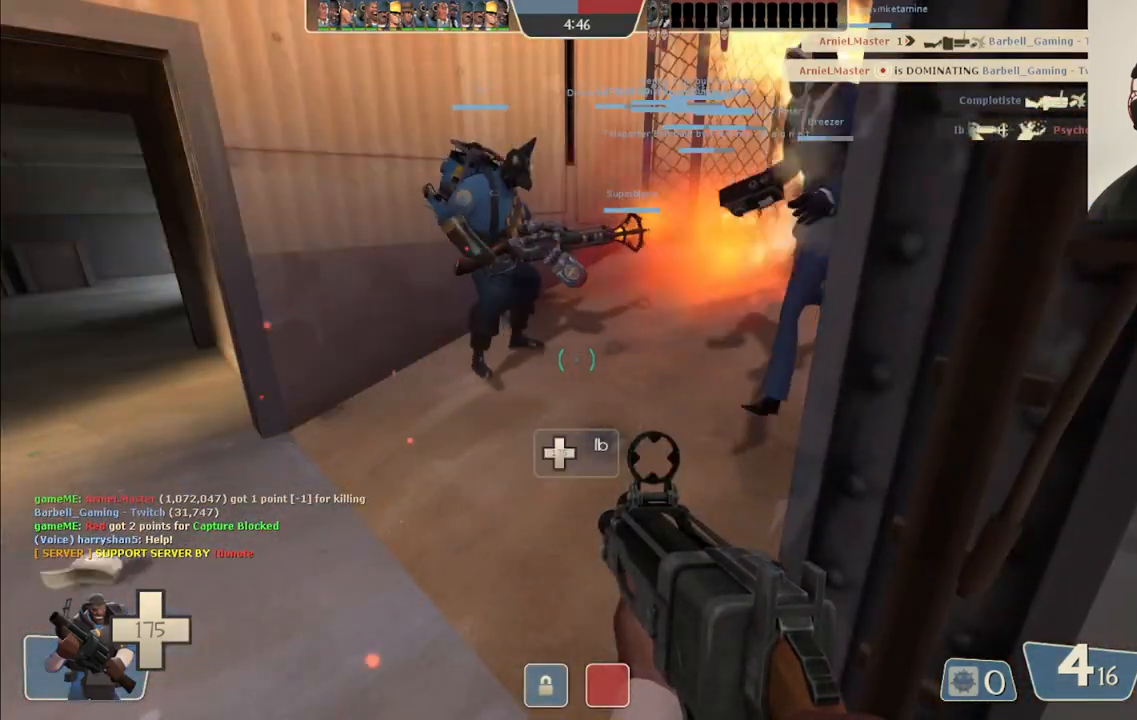
{"buttons": [], "left_stick": "center", "right_stick": "center", "events": [[67, "right_stick", "up-left"], [233, "right_stick", "center"]]}
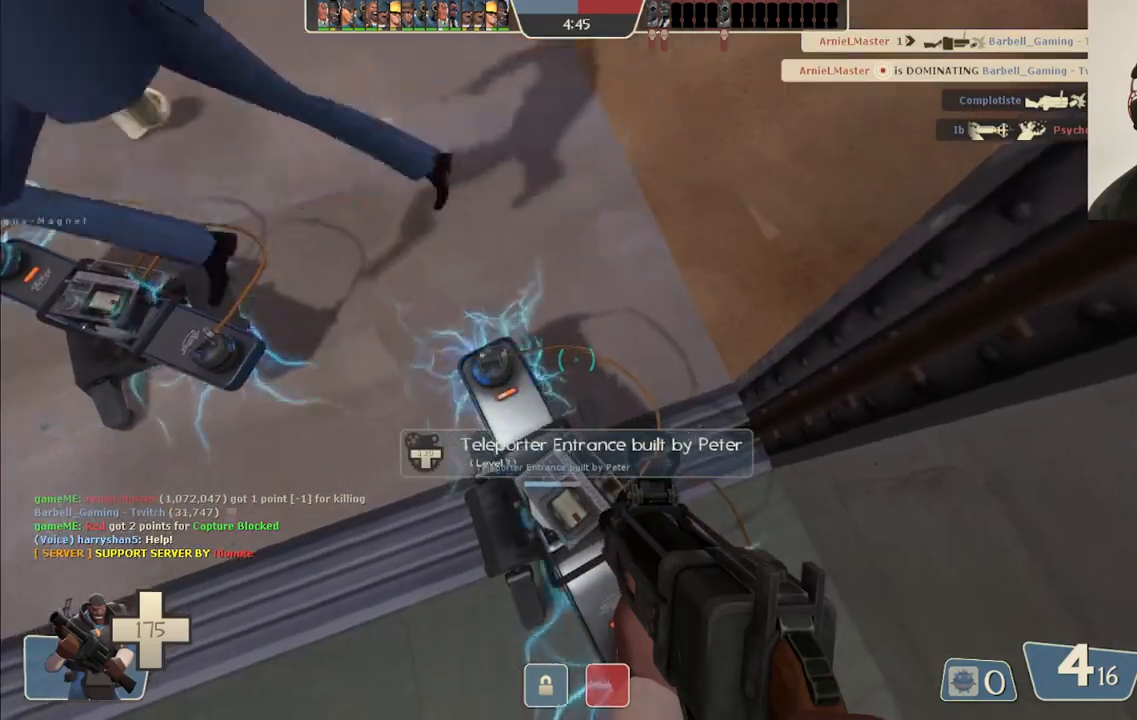
{"buttons": [], "left_stick": "center", "right_stick": "left", "events": [[500, "right_stick", "left"]]}
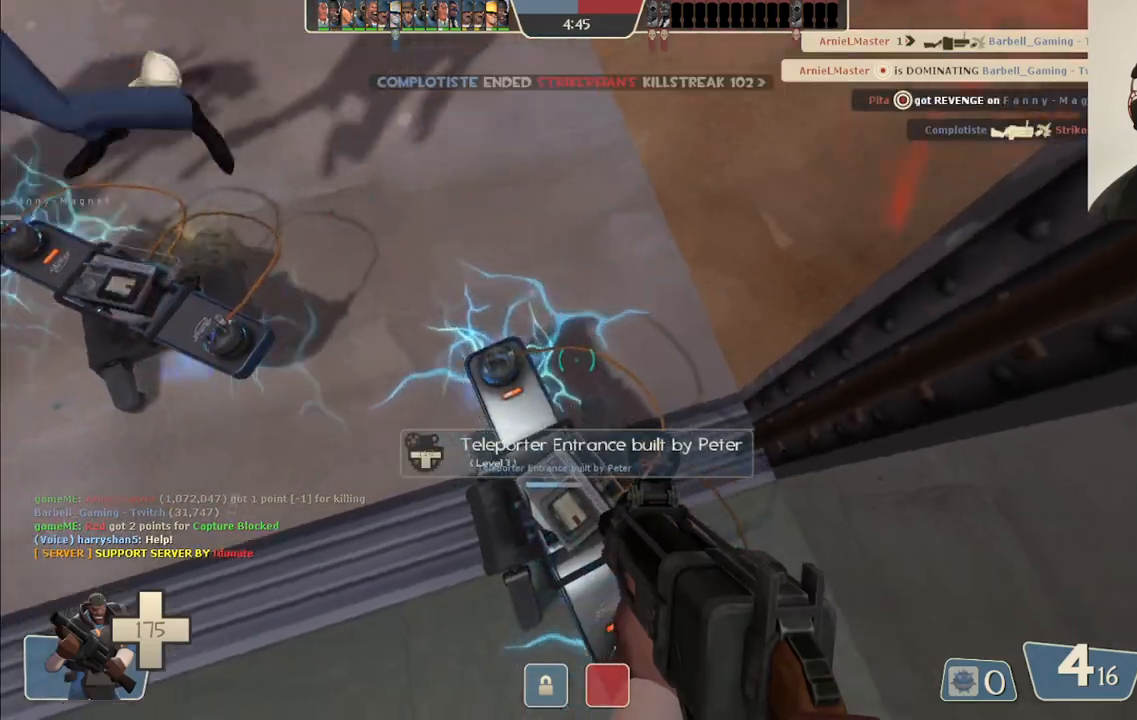
{"buttons": [], "left_stick": "center", "right_stick": "center", "events": [[167, "right_stick", "center"]]}
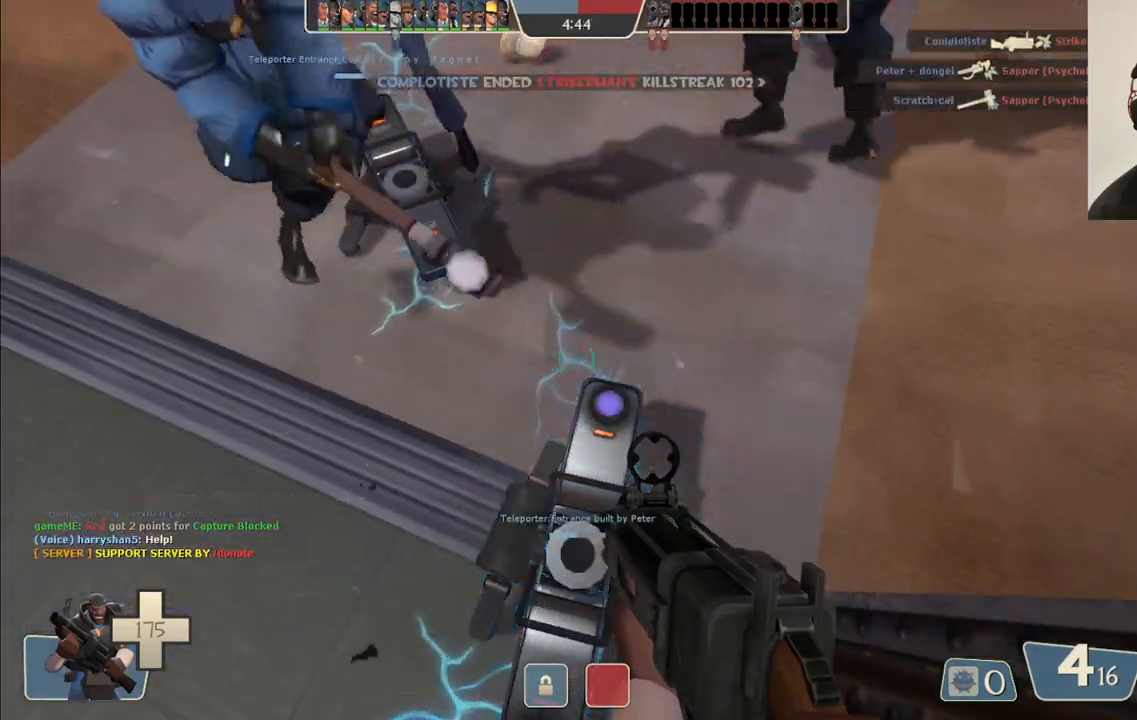
{"buttons": [], "left_stick": "center", "right_stick": "center", "events": []}
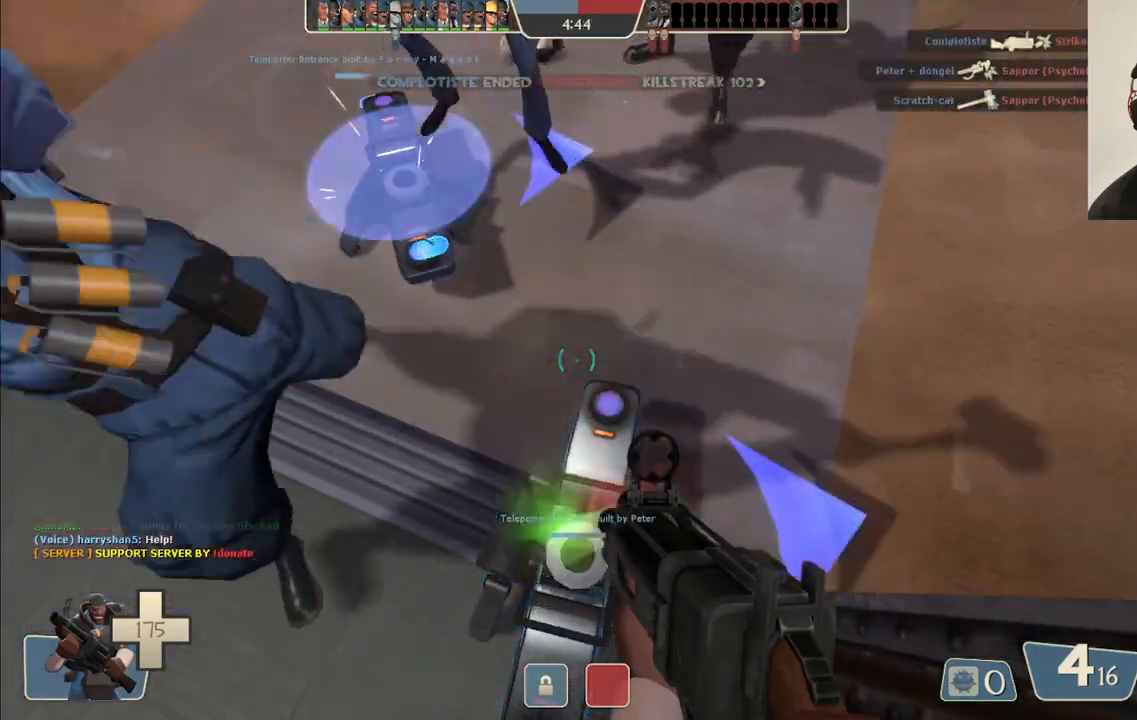
{"buttons": [], "left_stick": "center", "right_stick": "center", "events": []}
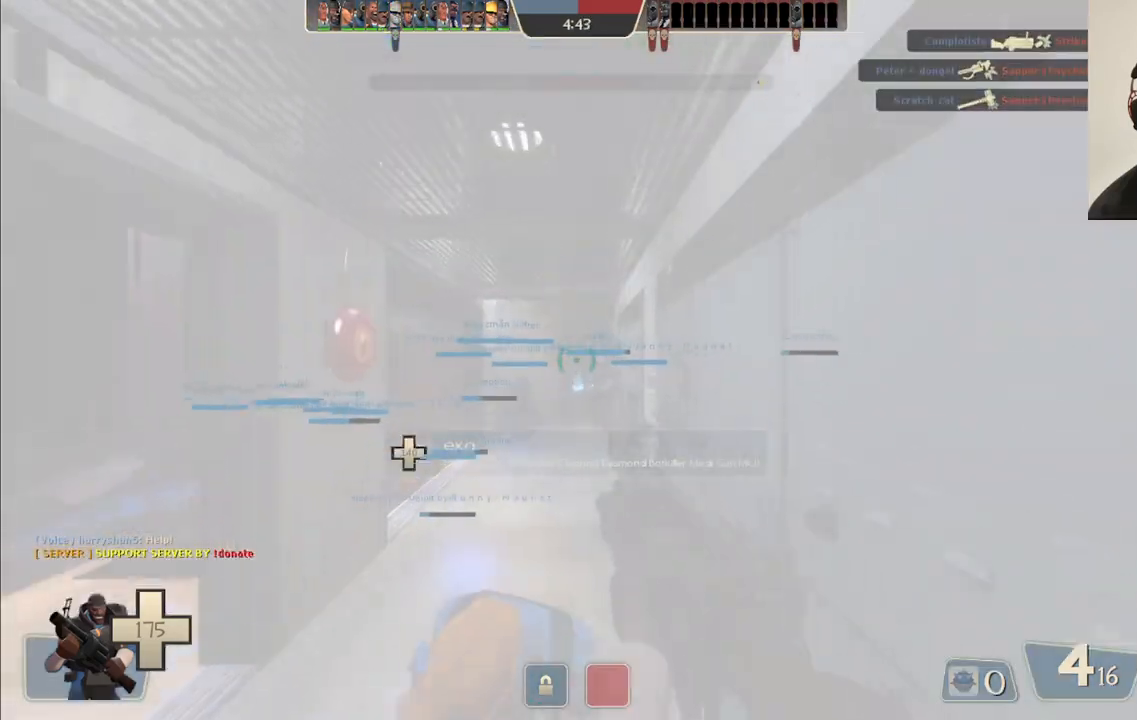
{"buttons": ["SQUARE"], "left_stick": "up", "right_stick": "center", "events": [[450, "SQUARE", "down"], [483, "left_stick", "up"]]}
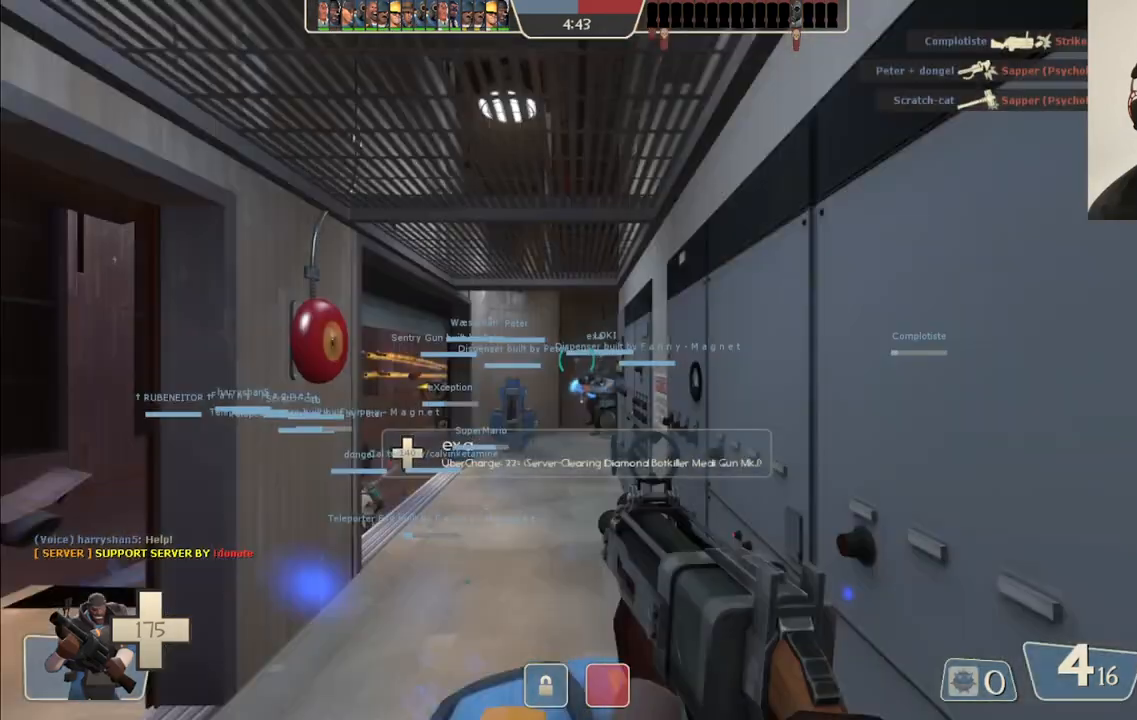
{"buttons": [], "left_stick": "up", "right_stick": "center", "events": [[17, "SQUARE", "up"], [300, "right_stick", "left"], [467, "right_stick", "center"]]}
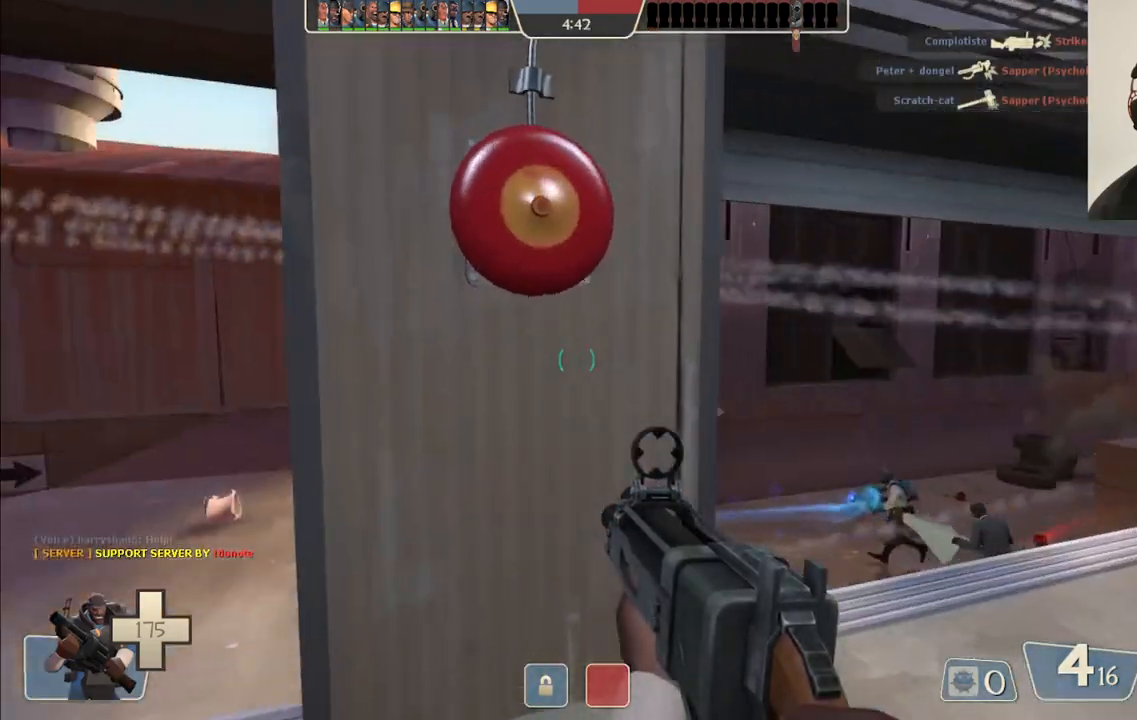
{"buttons": [], "left_stick": "up", "right_stick": "left", "events": [[417, "right_stick", "left"]]}